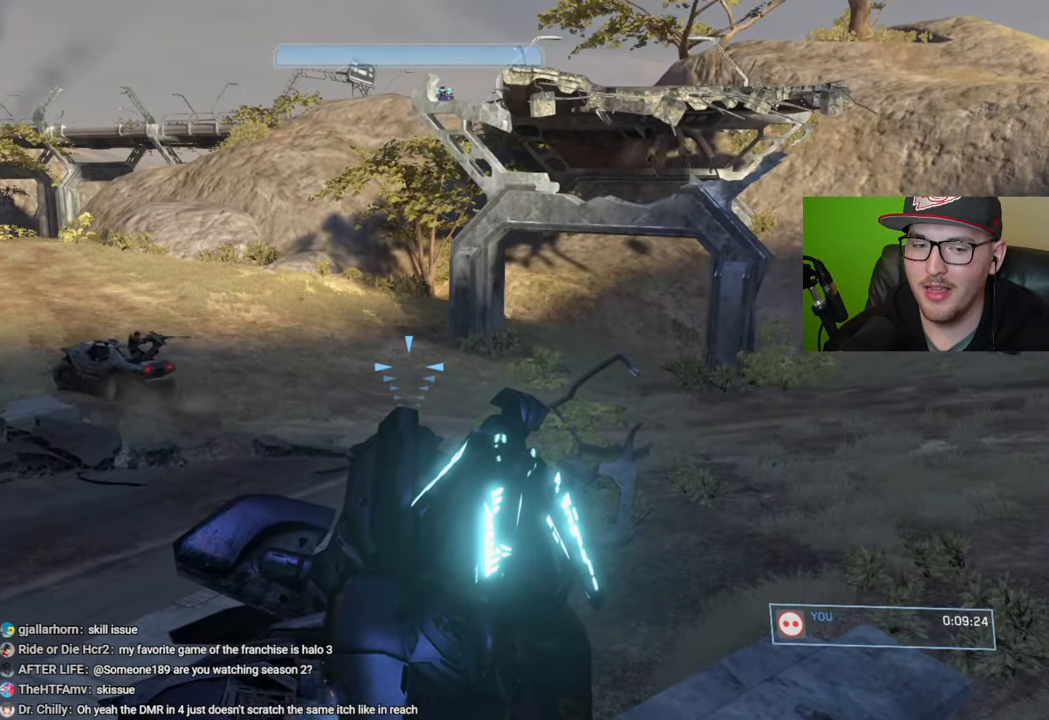
Gameplay with a controller (Xbox layout); each line is a JSON object with the inputs held at the frame after it. "events" lists button and stick changes between this image and that frame as [ms after this image, input, new state], when the widget could be followed in between.
{"buttons": [], "left_stick": "up", "right_stick": "center", "events": []}
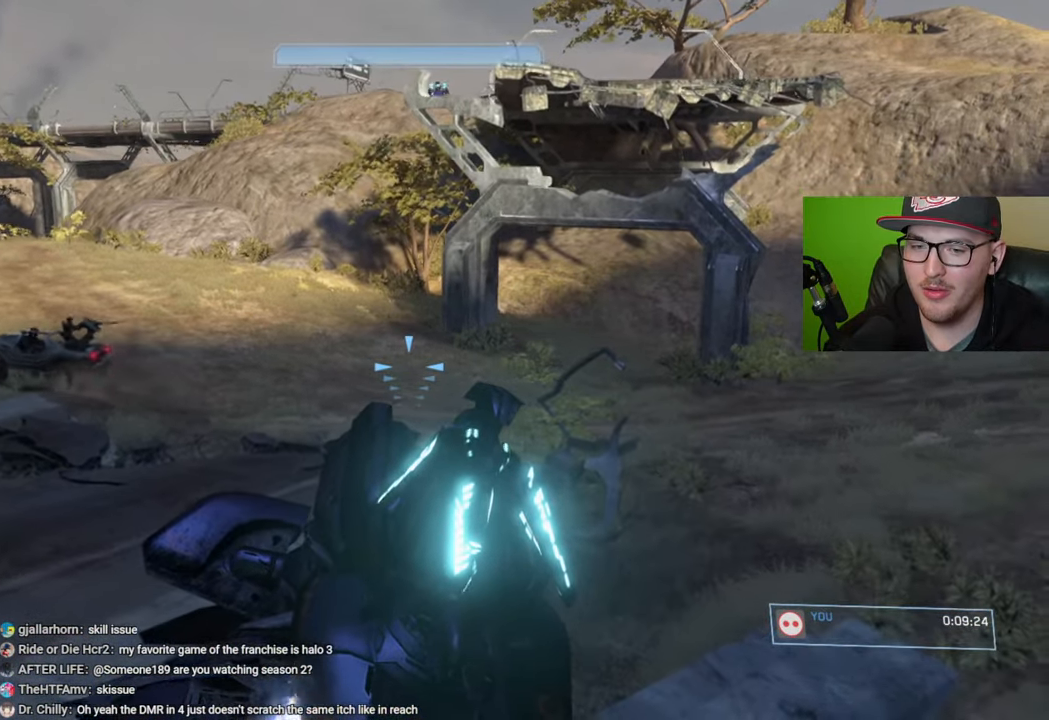
{"buttons": [], "left_stick": "up", "right_stick": "left", "events": [[100, "left_stick", "center"], [117, "right_stick", "left"], [284, "left_stick", "up"]]}
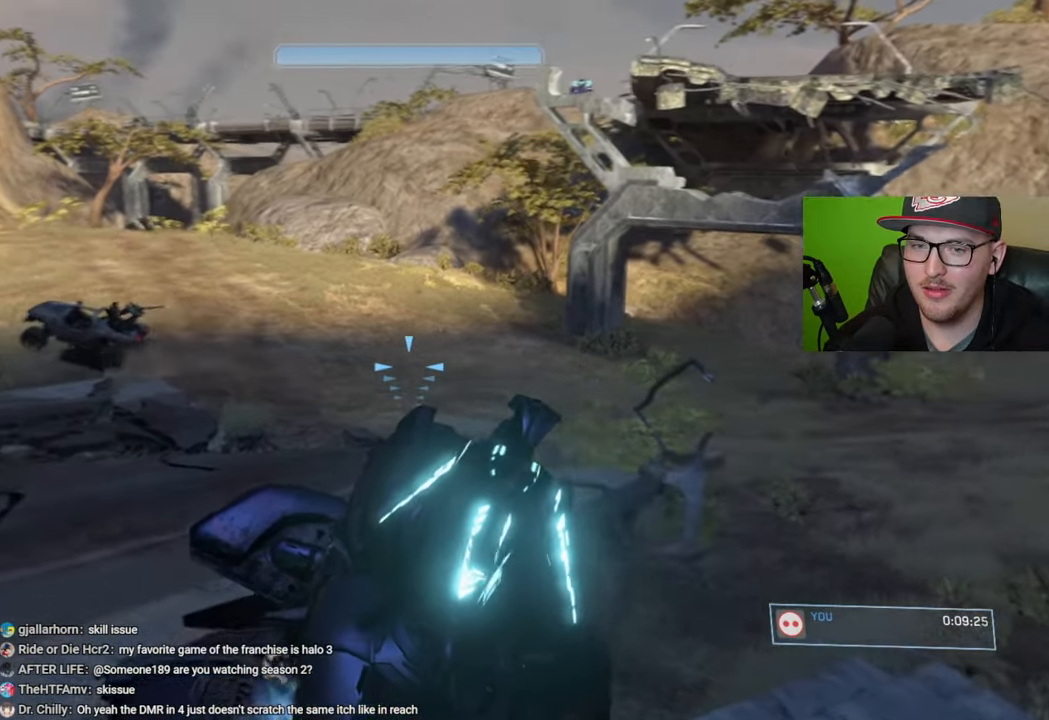
{"buttons": [], "left_stick": "down", "right_stick": "up-left", "events": [[167, "right_stick", "up-left"], [484, "left_stick", "down"]]}
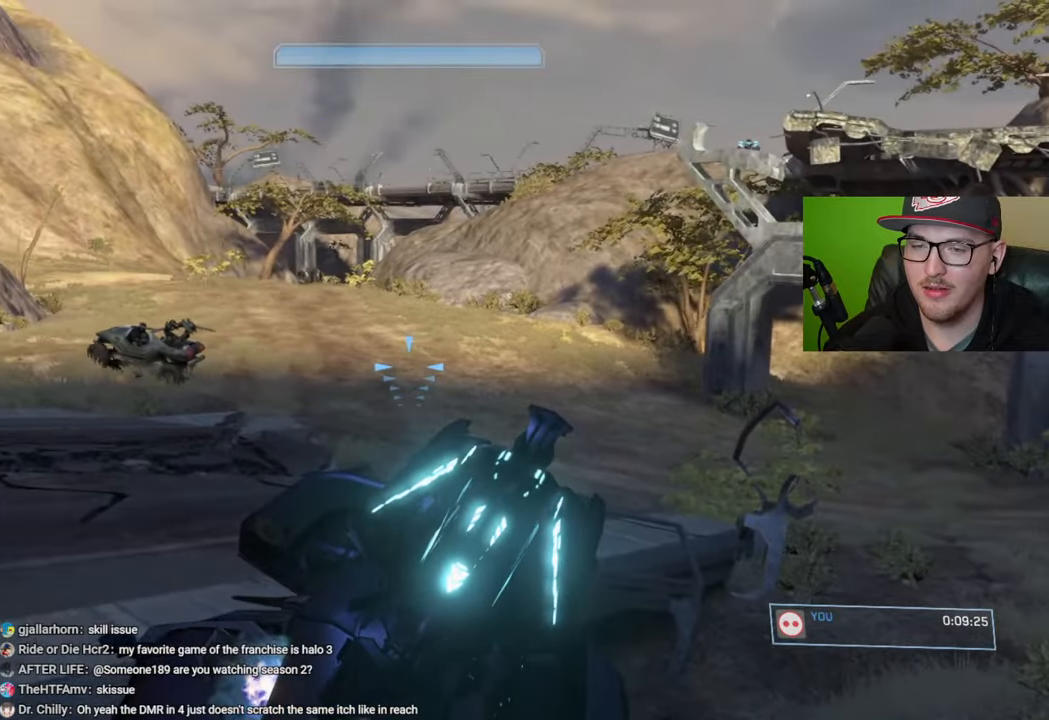
{"buttons": [], "left_stick": "down-left", "right_stick": "center", "events": [[84, "right_stick", "center"], [100, "left_stick", "down-left"]]}
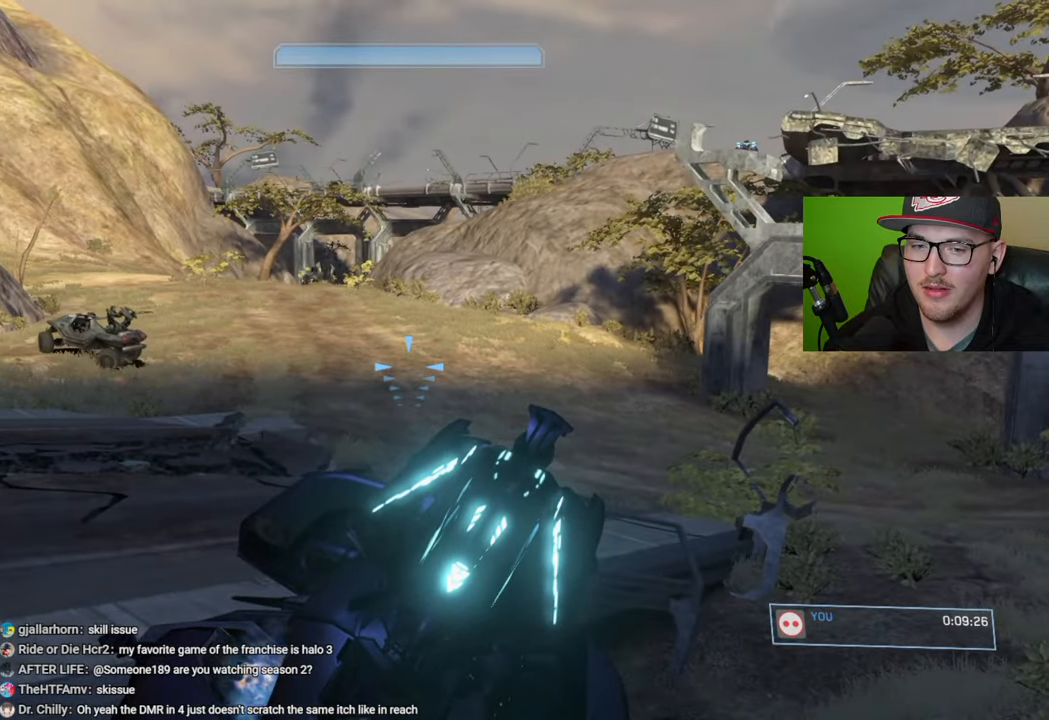
{"buttons": [], "left_stick": "up-right", "right_stick": "center", "events": [[200, "left_stick", "center"], [417, "left_stick", "up-right"]]}
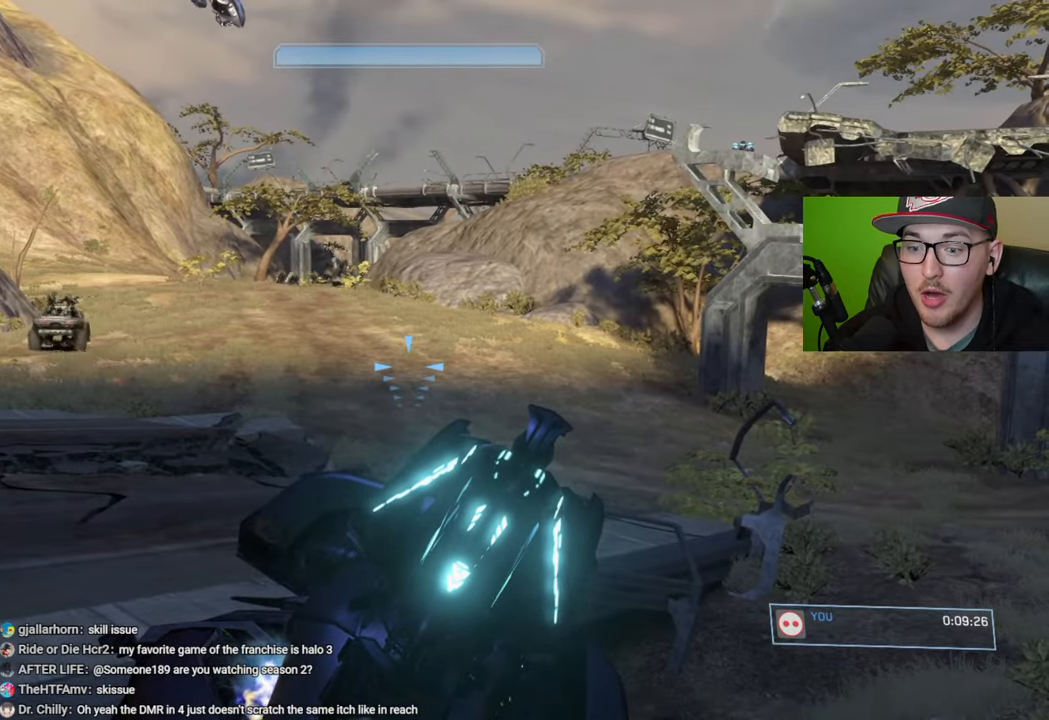
{"buttons": ["R1"], "left_stick": "up-right", "right_stick": "down", "events": [[134, "R1", "down"], [234, "right_stick", "down"]]}
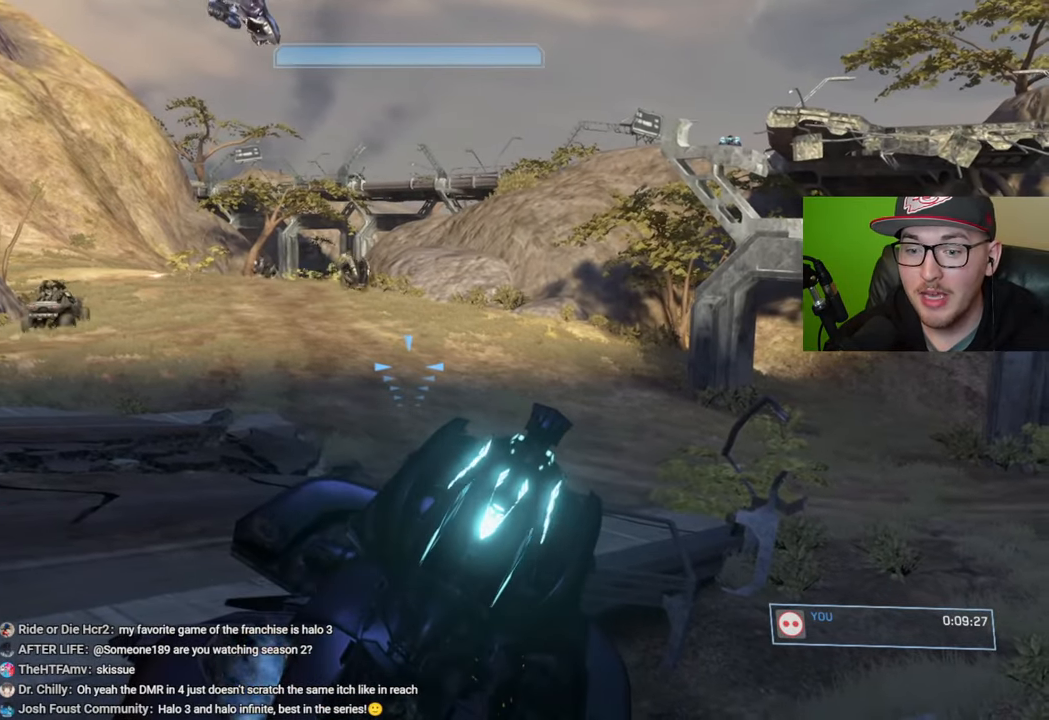
{"buttons": [], "left_stick": "left", "right_stick": "center", "events": [[17, "right_stick", "center"], [50, "R1", "up"], [67, "left_stick", "center"], [484, "left_stick", "left"]]}
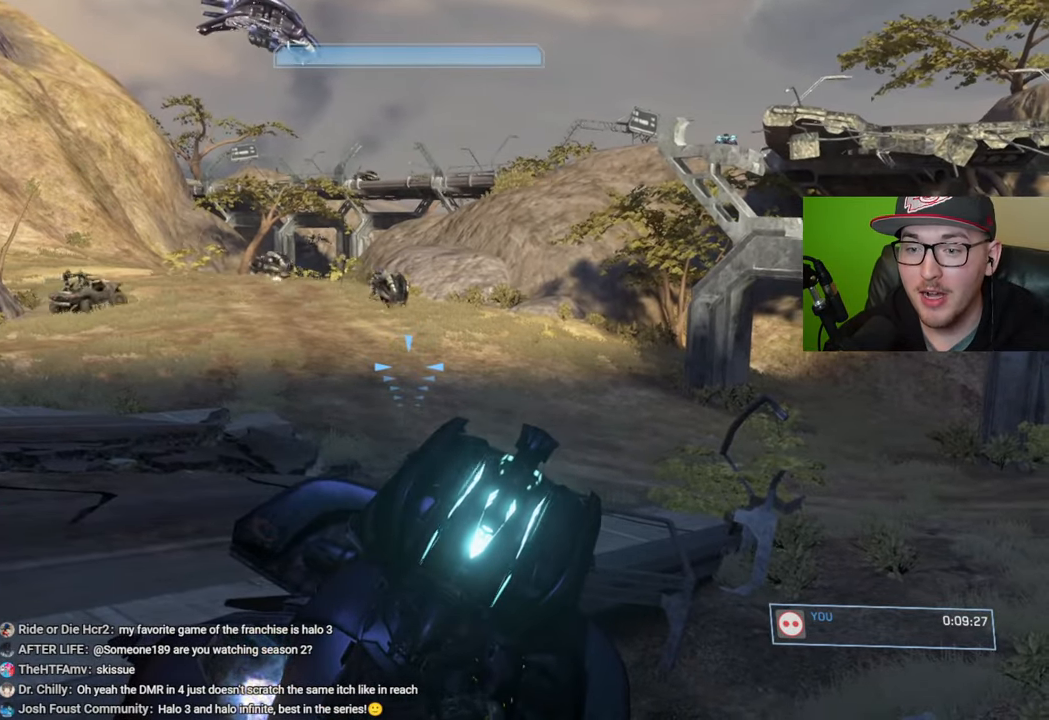
{"buttons": [], "left_stick": "up-left", "right_stick": "center", "events": [[167, "left_stick", "up-left"]]}
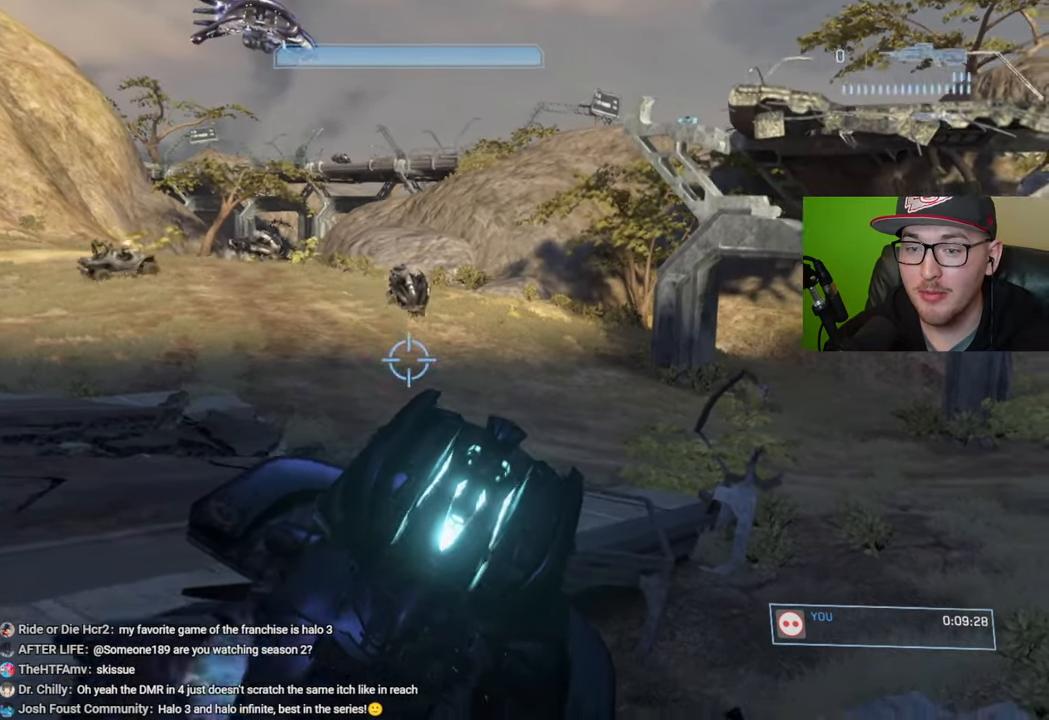
{"buttons": [], "left_stick": "down", "right_stick": "up-left", "events": [[300, "left_stick", "right"], [334, "right_stick", "up-left"], [500, "left_stick", "down"]]}
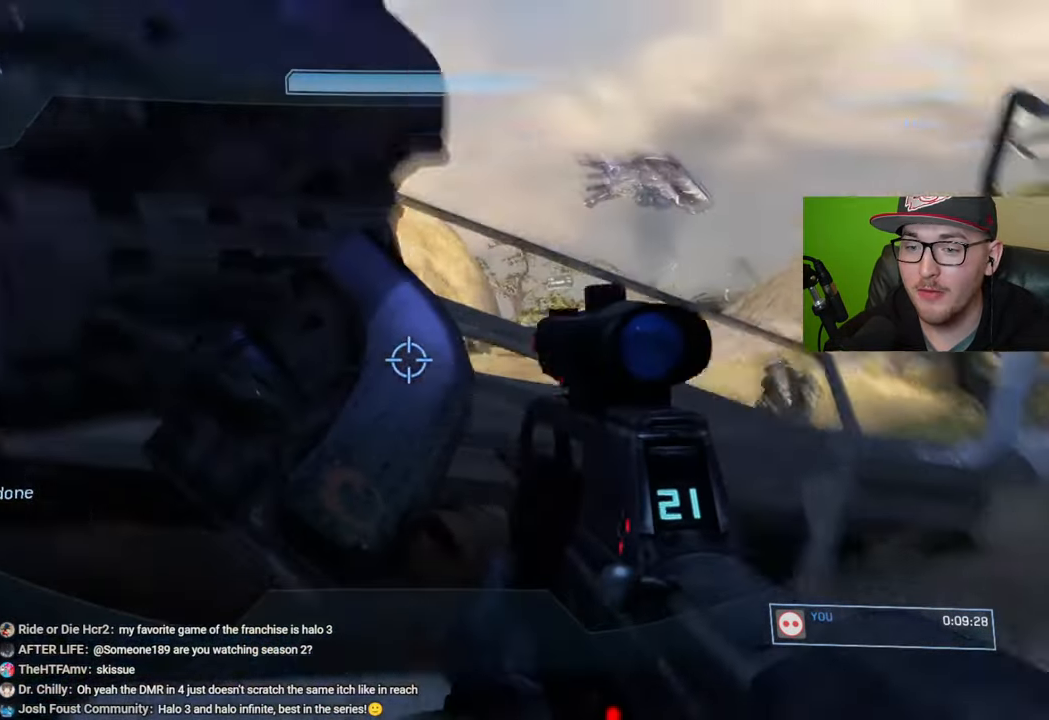
{"buttons": [], "left_stick": "up-right", "right_stick": "down-right", "events": [[200, "right_stick", "center"], [284, "right_stick", "down-right"], [334, "left_stick", "down-right"], [500, "left_stick", "up-right"]]}
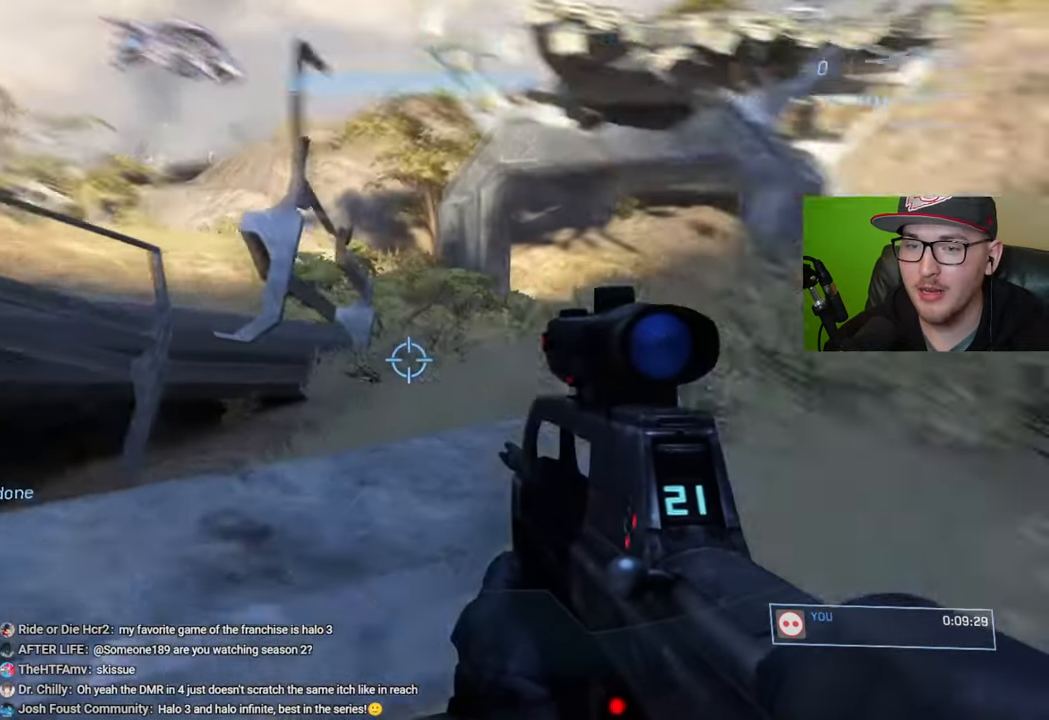
{"buttons": [], "left_stick": "up", "right_stick": "center", "events": [[50, "right_stick", "center"], [450, "left_stick", "up"]]}
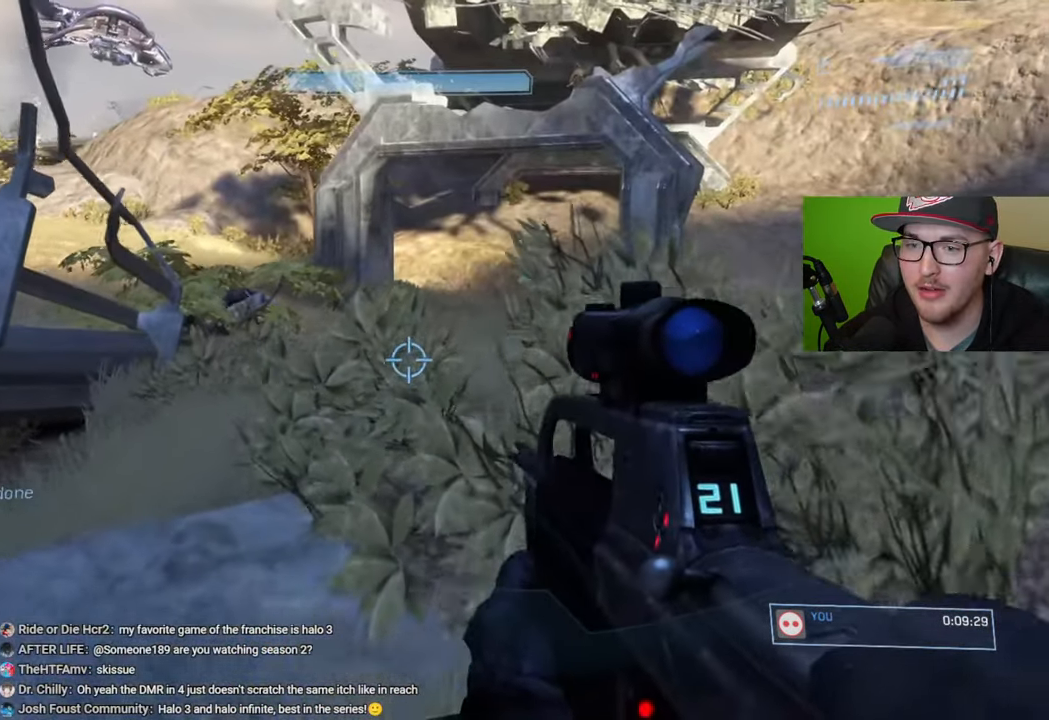
{"buttons": [], "left_stick": "up", "right_stick": "center", "events": []}
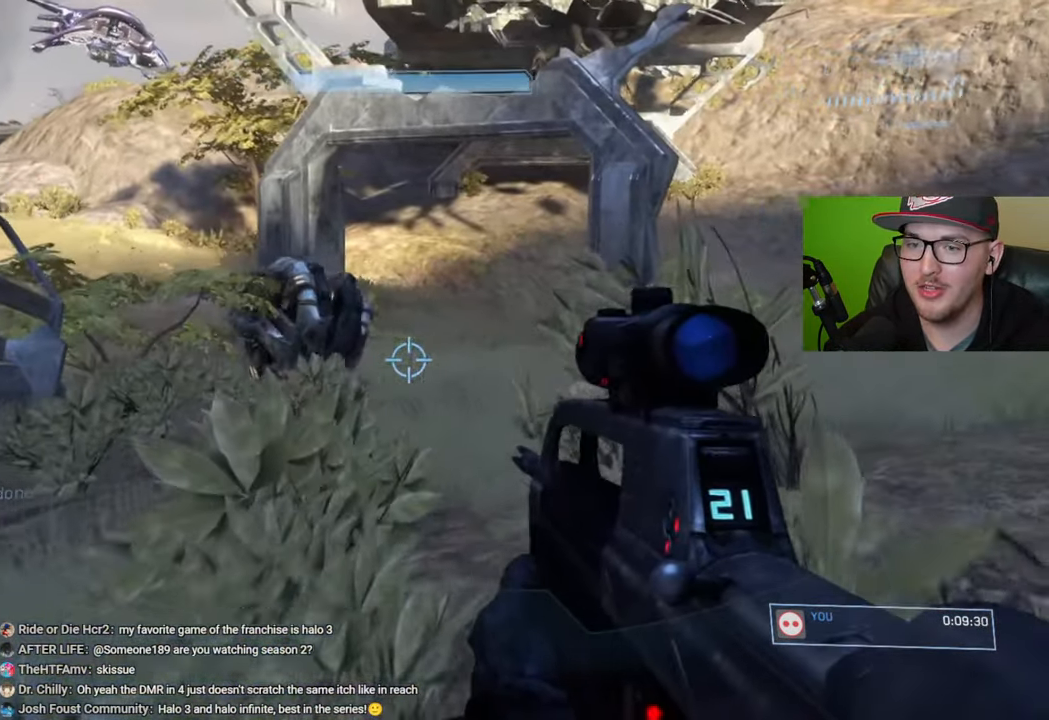
{"buttons": ["R1"], "left_stick": "up", "right_stick": "right", "events": [[17, "right_stick", "right"], [400, "R1", "down"]]}
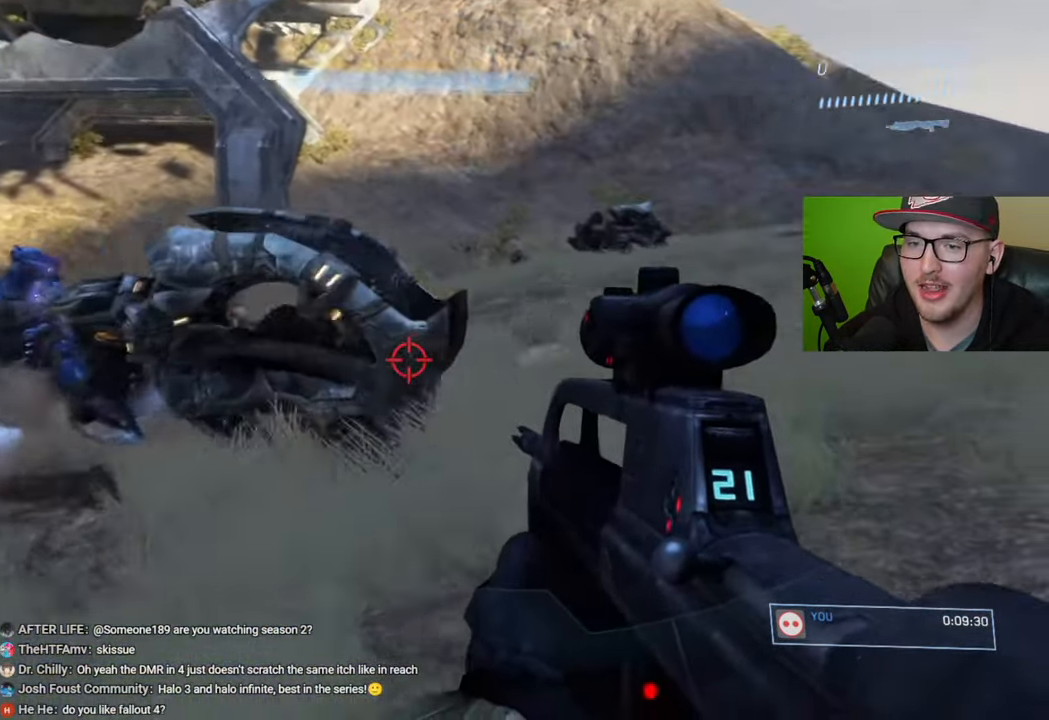
{"buttons": ["R1"], "left_stick": "up", "right_stick": "up-right", "events": [[284, "right_stick", "up-right"]]}
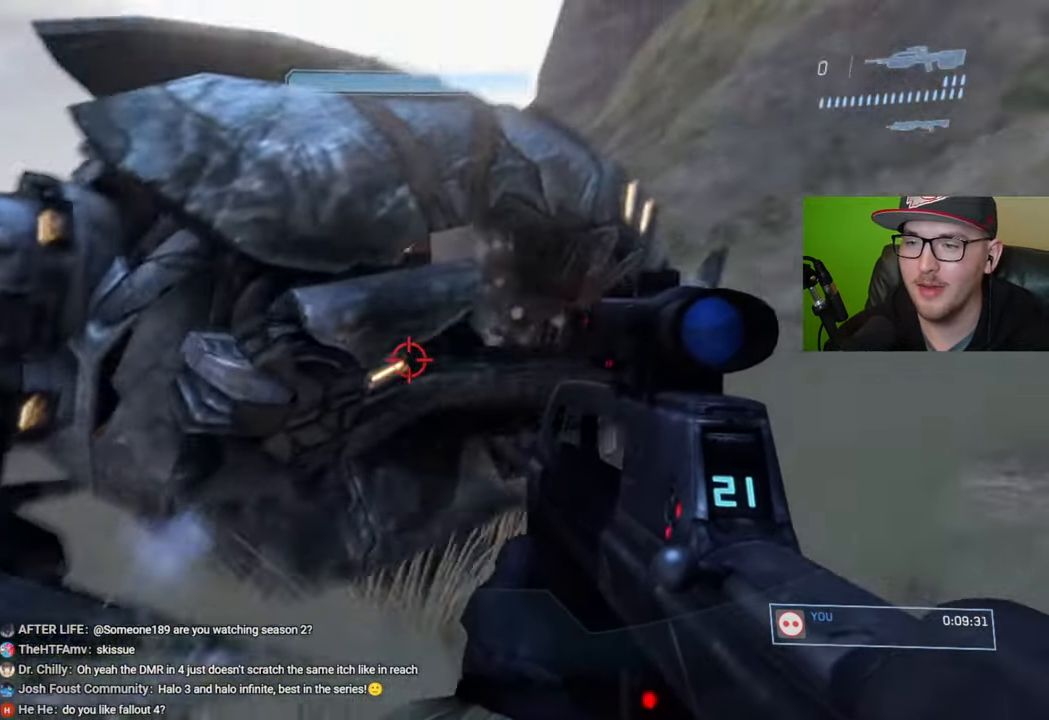
{"buttons": ["R1"], "left_stick": "up", "right_stick": "up-right", "events": []}
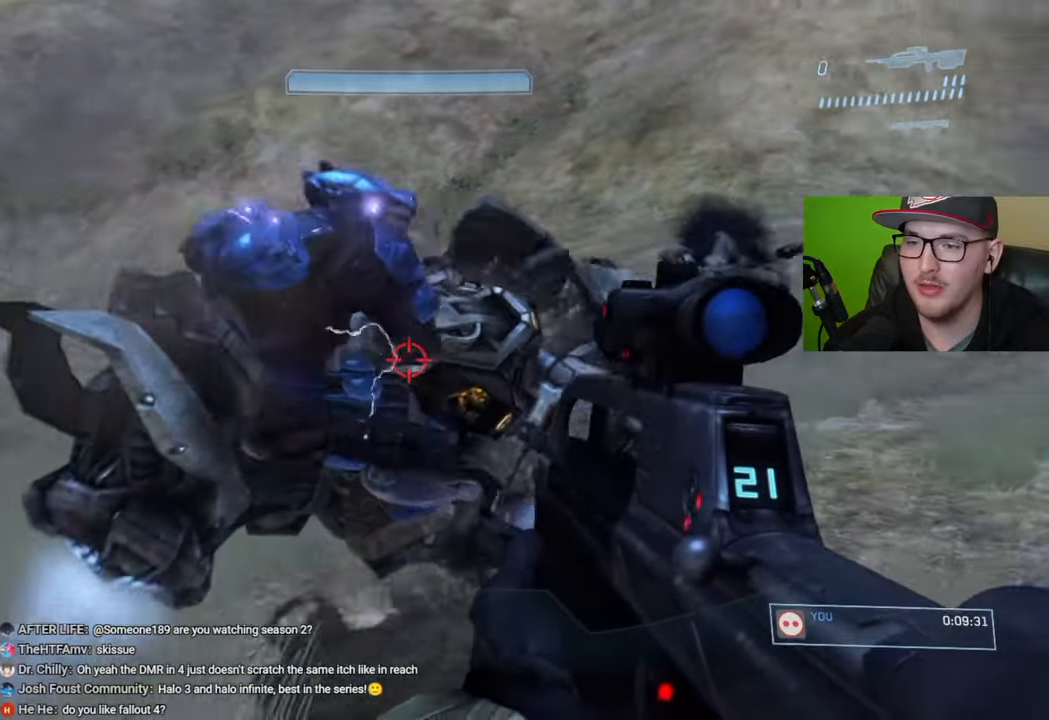
{"buttons": [], "left_stick": "up-left", "right_stick": "center", "events": [[217, "R1", "up"], [217, "right_stick", "center"], [284, "R2", "down"], [284, "right_stick", "up-right"], [367, "left_stick", "up-left"], [384, "right_stick", "left"], [400, "R2", "up"], [484, "right_stick", "center"]]}
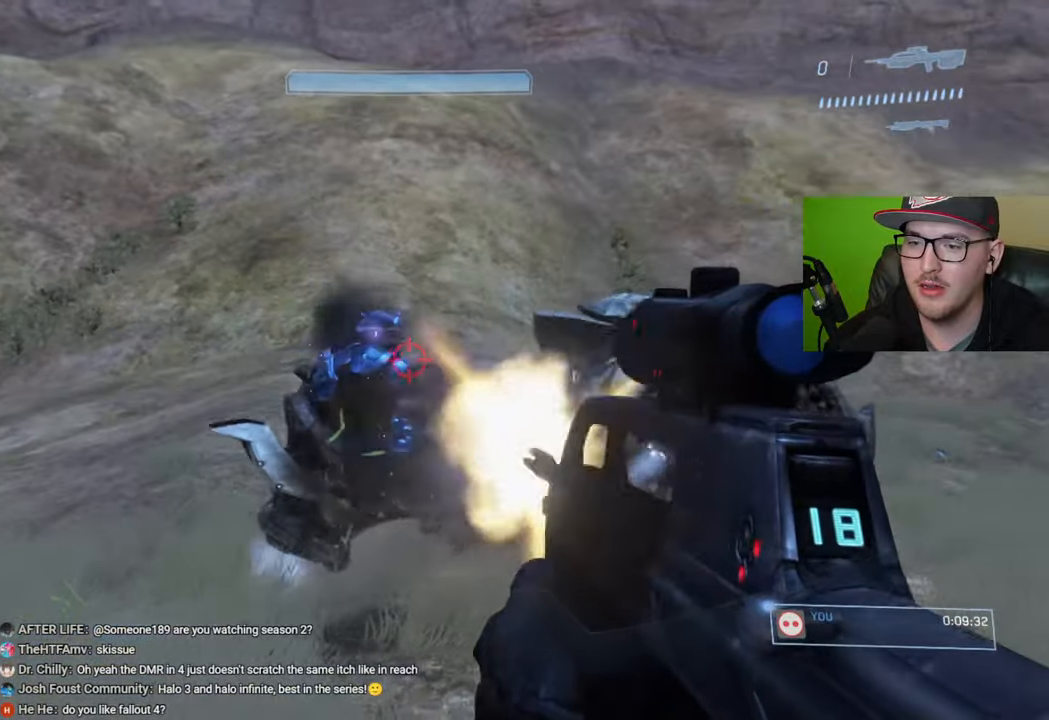
{"buttons": [], "left_stick": "up-left", "right_stick": "right", "events": [[34, "R2", "down"], [67, "right_stick", "right"], [84, "left_stick", "up"], [350, "left_stick", "up-left"], [434, "R2", "up"]]}
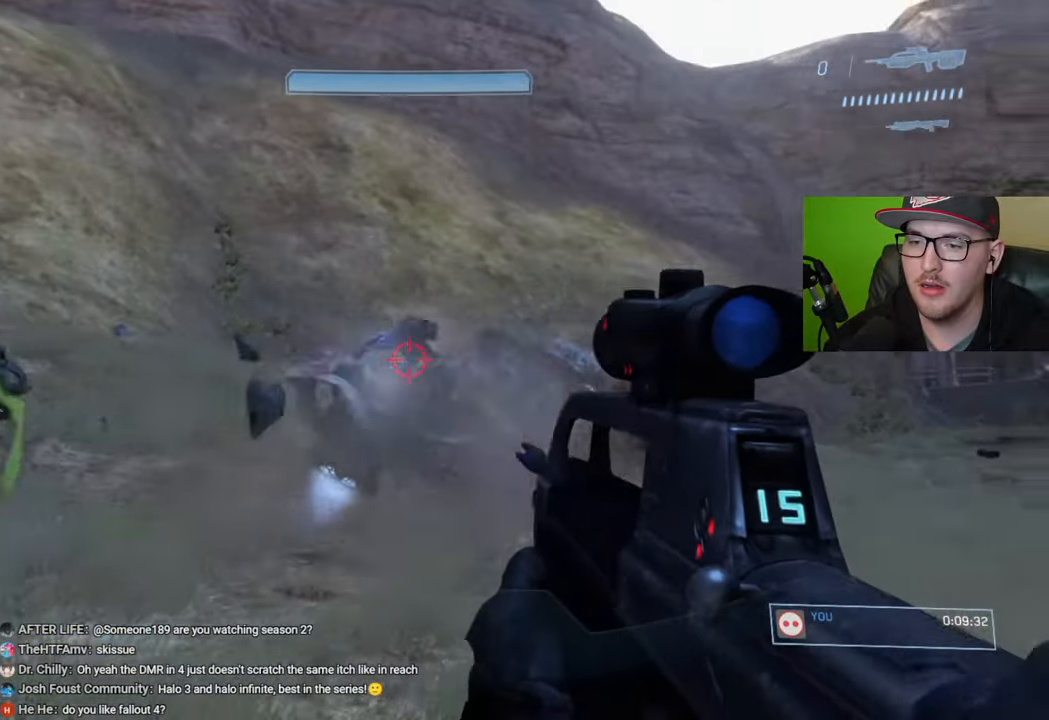
{"buttons": [], "left_stick": "up", "right_stick": "center", "events": [[67, "right_stick", "center"], [134, "right_stick", "up-right"], [217, "left_stick", "up"], [234, "R2", "down"], [234, "right_stick", "right"], [350, "R2", "up"], [384, "right_stick", "center"]]}
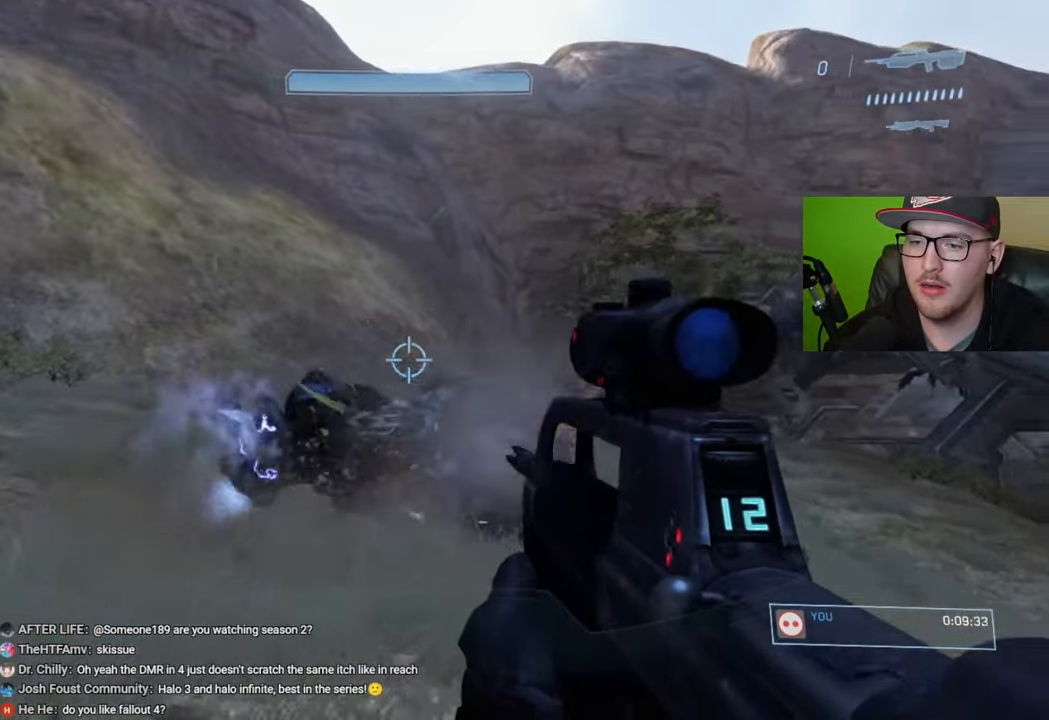
{"buttons": [], "left_stick": "up-left", "right_stick": "up-right", "events": [[34, "left_stick", "up-left"], [50, "right_stick", "down"], [184, "right_stick", "center"], [284, "R2", "down"], [384, "right_stick", "up-right"], [434, "R2", "up"]]}
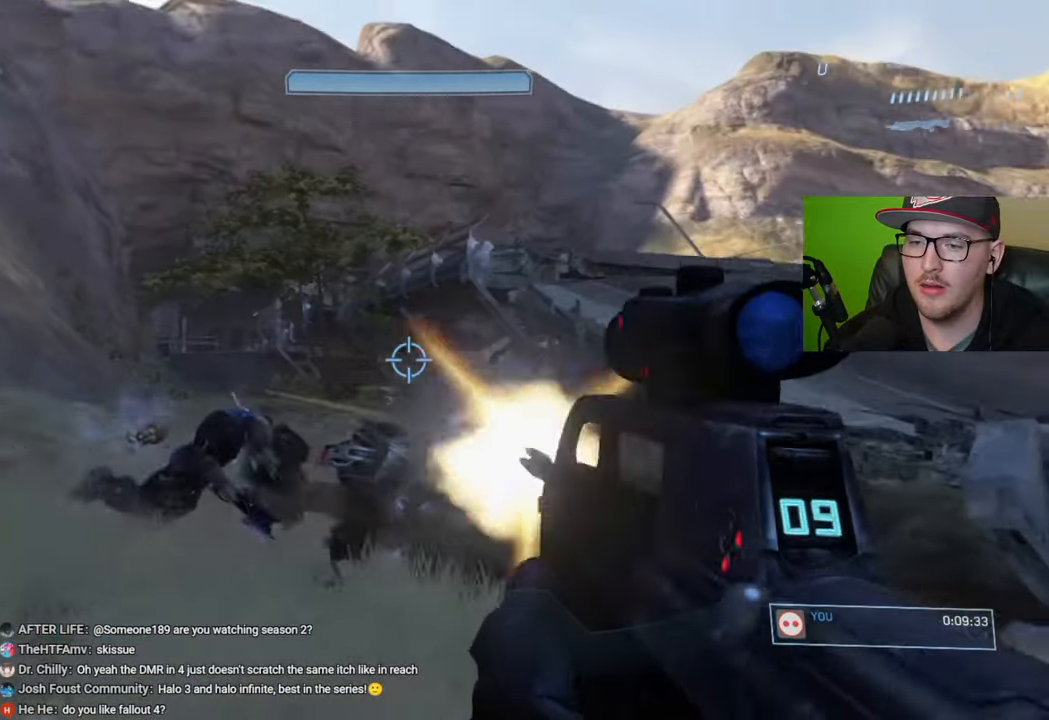
{"buttons": [], "left_stick": "up-left", "right_stick": "down-right", "events": [[50, "right_stick", "down-right"], [300, "R1", "down"], [400, "R1", "up"]]}
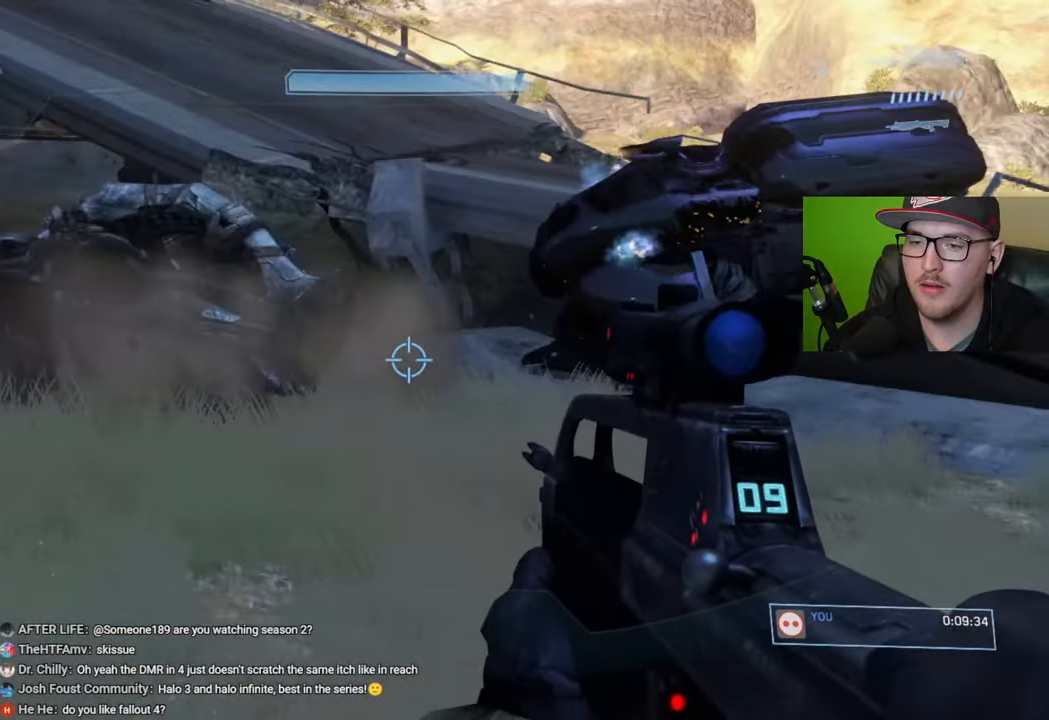
{"buttons": [], "left_stick": "up", "right_stick": "center", "events": [[17, "right_stick", "center"], [100, "right_stick", "right"], [334, "right_stick", "center"], [350, "left_stick", "up"]]}
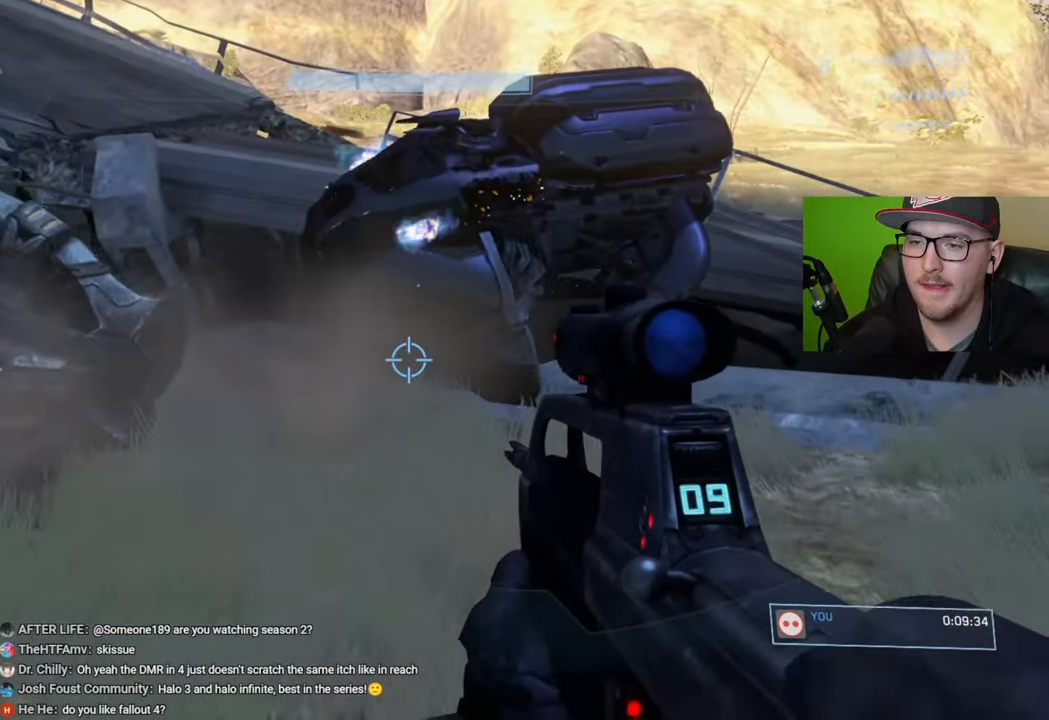
{"buttons": [], "left_stick": "up-left", "right_stick": "up-right", "events": [[17, "Y", "down"], [84, "Y", "up"], [350, "left_stick", "up-left"], [384, "right_stick", "up-right"]]}
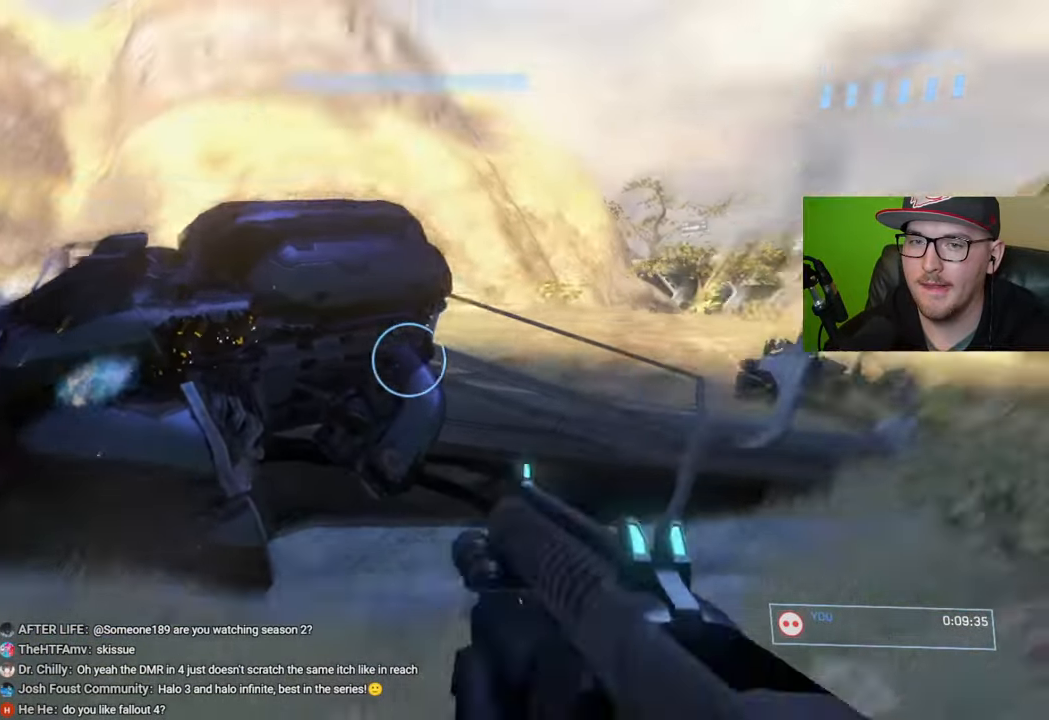
{"buttons": ["L1"], "left_stick": "up-left", "right_stick": "left", "events": [[67, "right_stick", "center"], [400, "right_stick", "left"], [434, "L1", "down"]]}
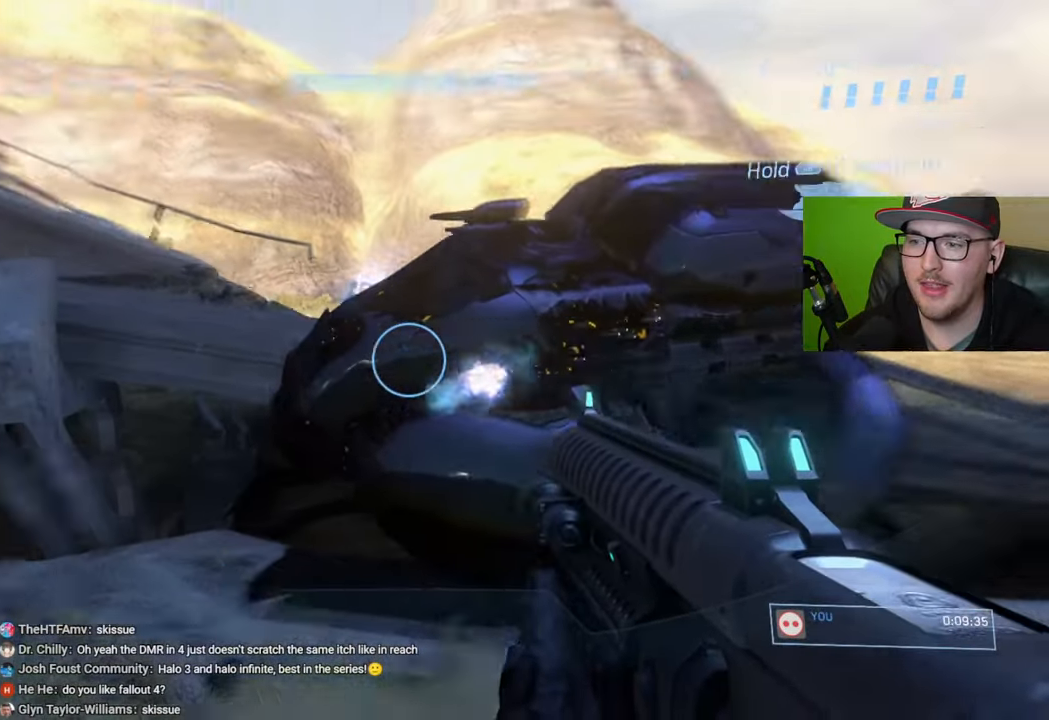
{"buttons": [], "left_stick": "up-left", "right_stick": "center", "events": [[17, "L1", "up"], [67, "right_stick", "center"]]}
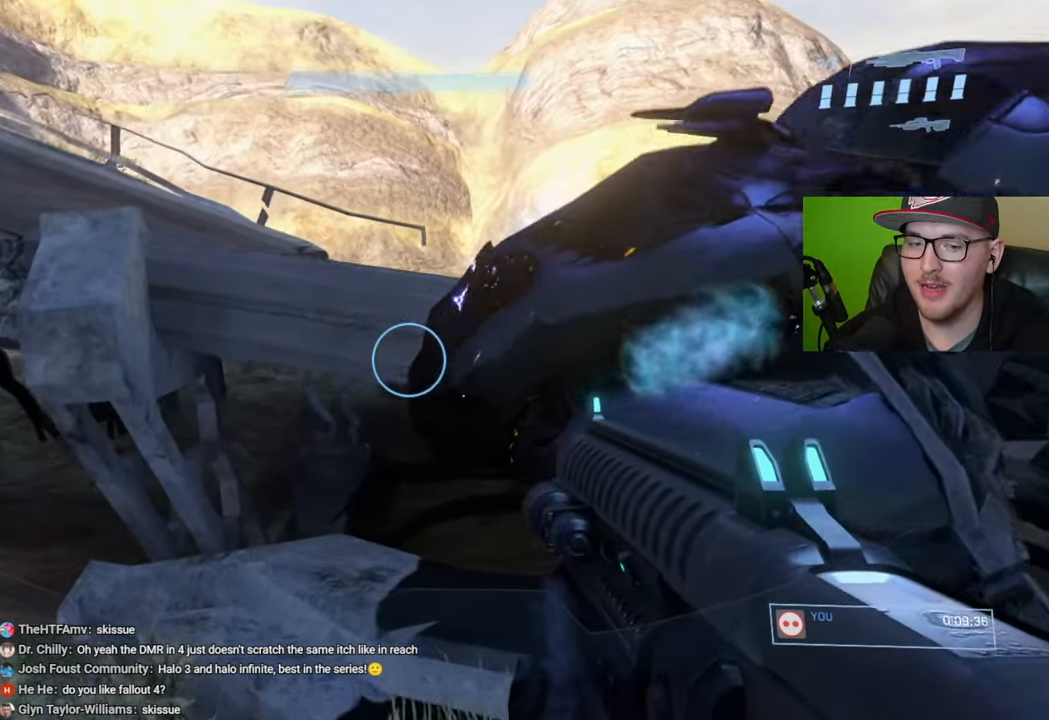
{"buttons": [], "left_stick": "up-left", "right_stick": "down-right", "events": [[50, "right_stick", "down"], [184, "right_stick", "down-right"]]}
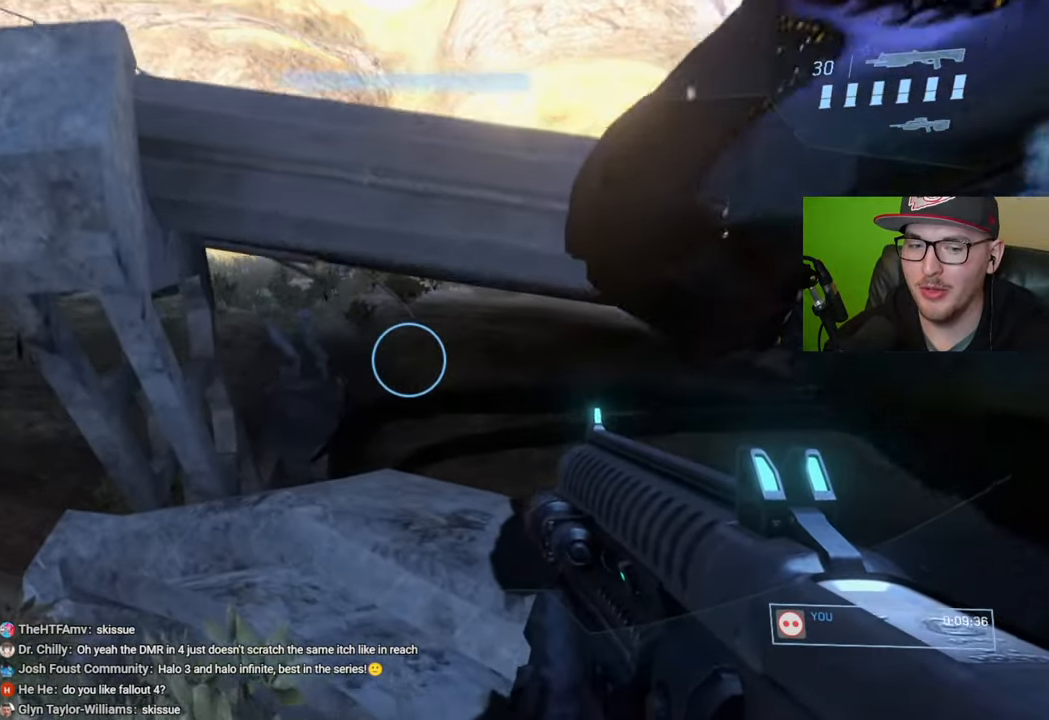
{"buttons": [], "left_stick": "up", "right_stick": "center", "events": [[17, "right_stick", "center"], [300, "left_stick", "up"]]}
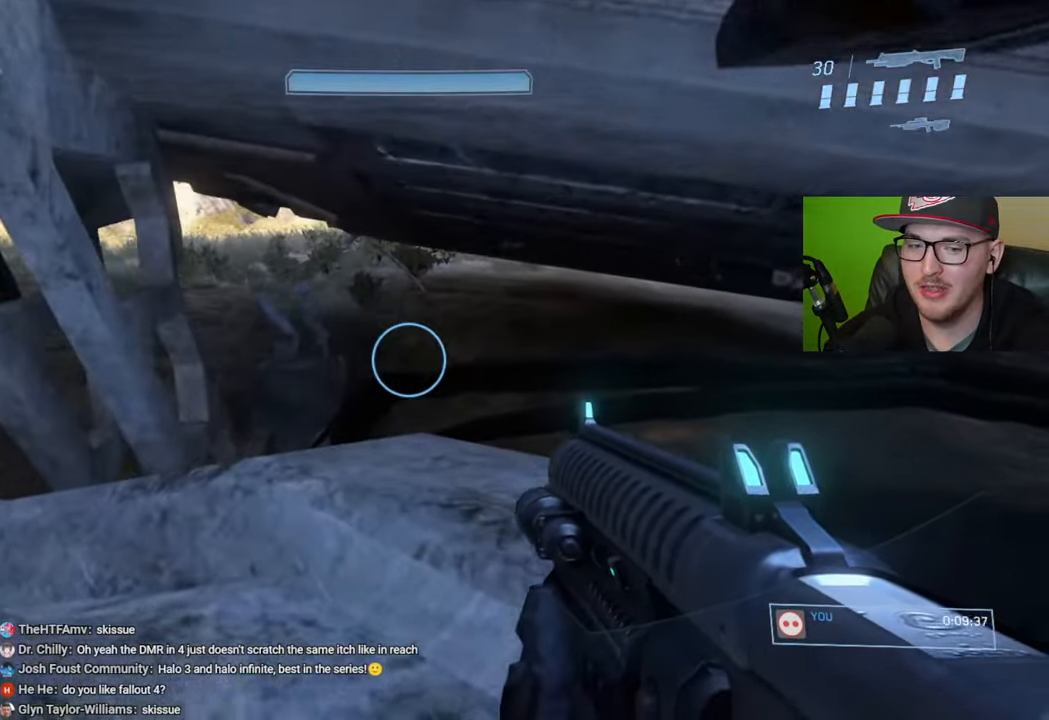
{"buttons": ["A", "L3"], "left_stick": "up", "right_stick": "center", "events": [[84, "A", "down"], [500, "L3", "down"]]}
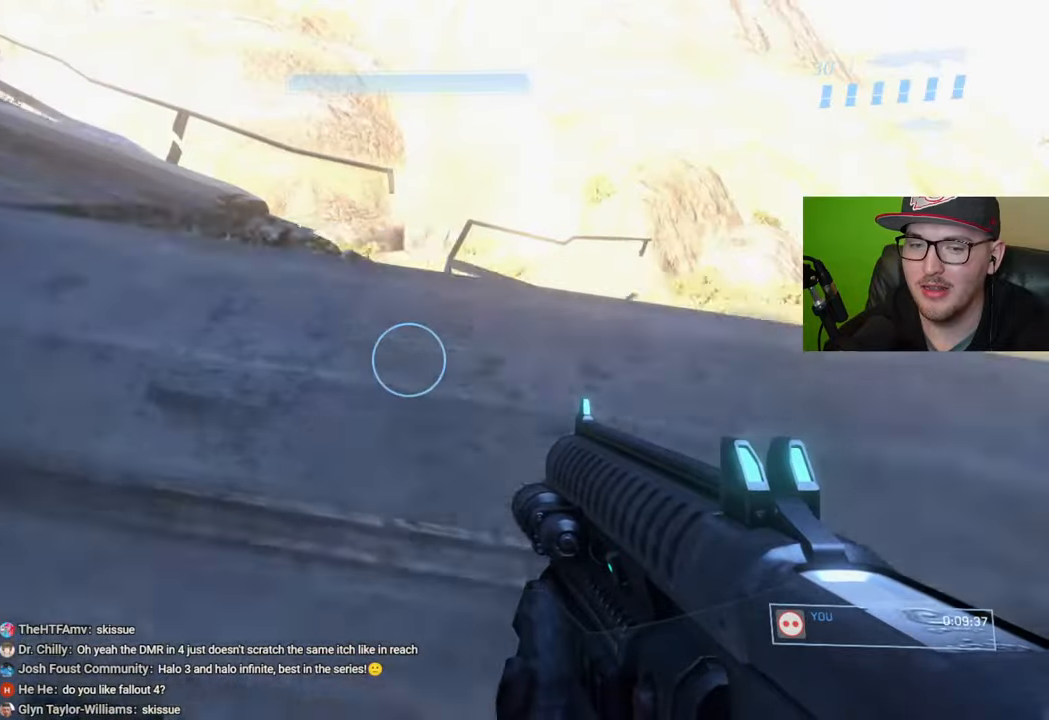
{"buttons": [], "left_stick": "center", "right_stick": "right", "events": [[284, "L3", "up"], [300, "A", "up"], [400, "left_stick", "center"], [450, "right_stick", "right"]]}
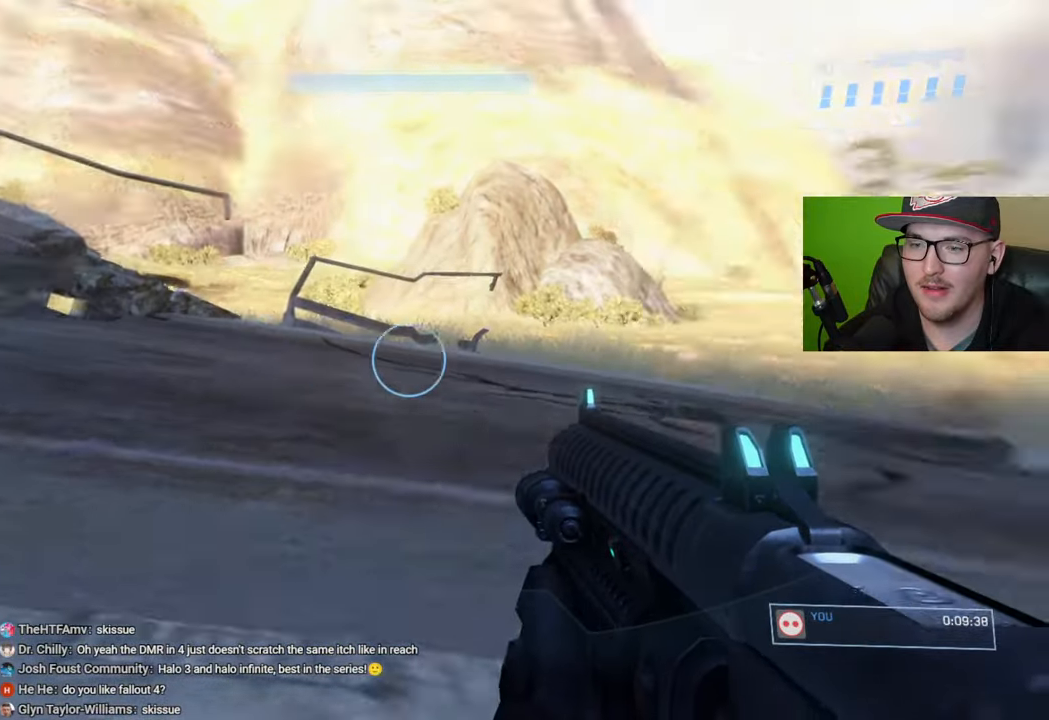
{"buttons": [], "left_stick": "down-right", "right_stick": "center", "events": [[150, "right_stick", "center"], [250, "left_stick", "right"], [400, "left_stick", "down-right"]]}
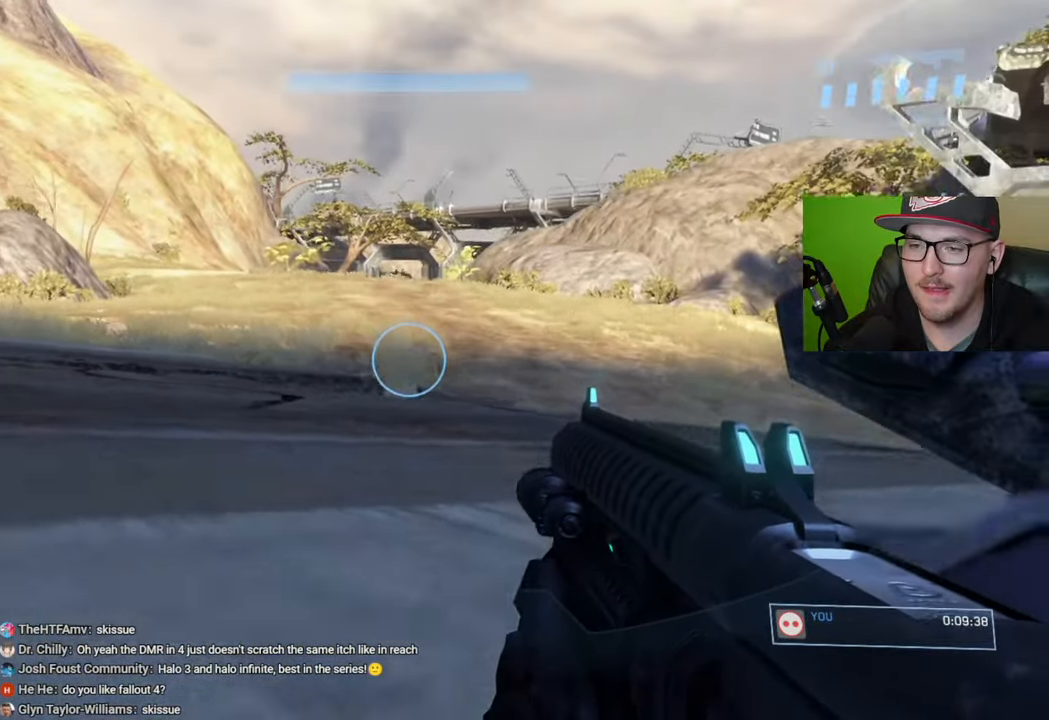
{"buttons": [], "left_stick": "center", "right_stick": "up", "events": [[384, "left_stick", "center"], [384, "right_stick", "up"]]}